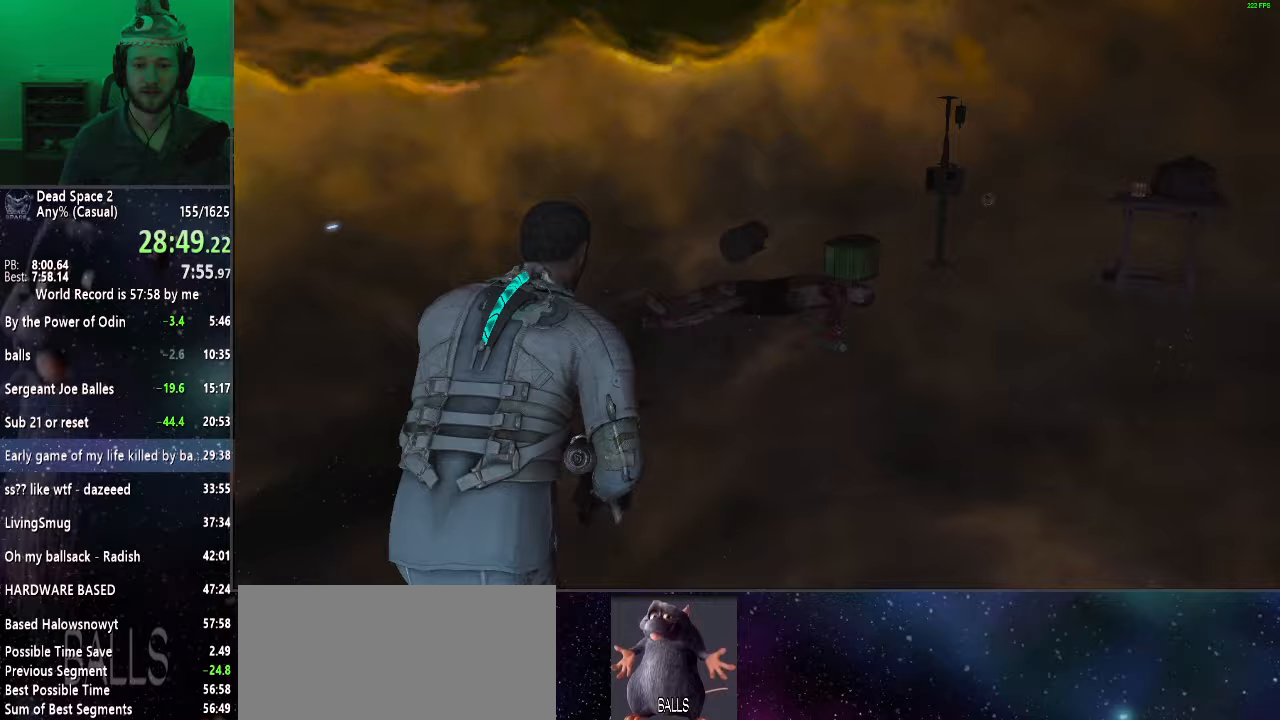
Gameplay with keyboard and mouse; each line is a JSON object with the keys and mouse buttons held at the frame after it. "events" lists presses ("down") and releases ("up") of "a", "alt", "c", "ctrl", "d", "e", "f", "q", "r", "s", "shift", "space", "tab", "v", "w", "x", "z", "mouse_left", "mouse_middle", "mouse_right", "mouse_wheel_up" and "mouse_wheel_down" between this image and that frame as [ms after this image, input, new state], when the widget could be followed in between. "mouse_left", "mouse_middle", "mouse_right", "mouse_wheel_up", "mouse_wheel_down" = the "left", "middle", "right", "wheel_up", "wheel_down" buttons of the "mouse" list. No other keys are recorded. Mouse movement is not recorded.
{"keys": ["d", "shift"], "mouse": ["right"], "events": [[67, "w", "up"], [400, "mouse_right", "down"]]}
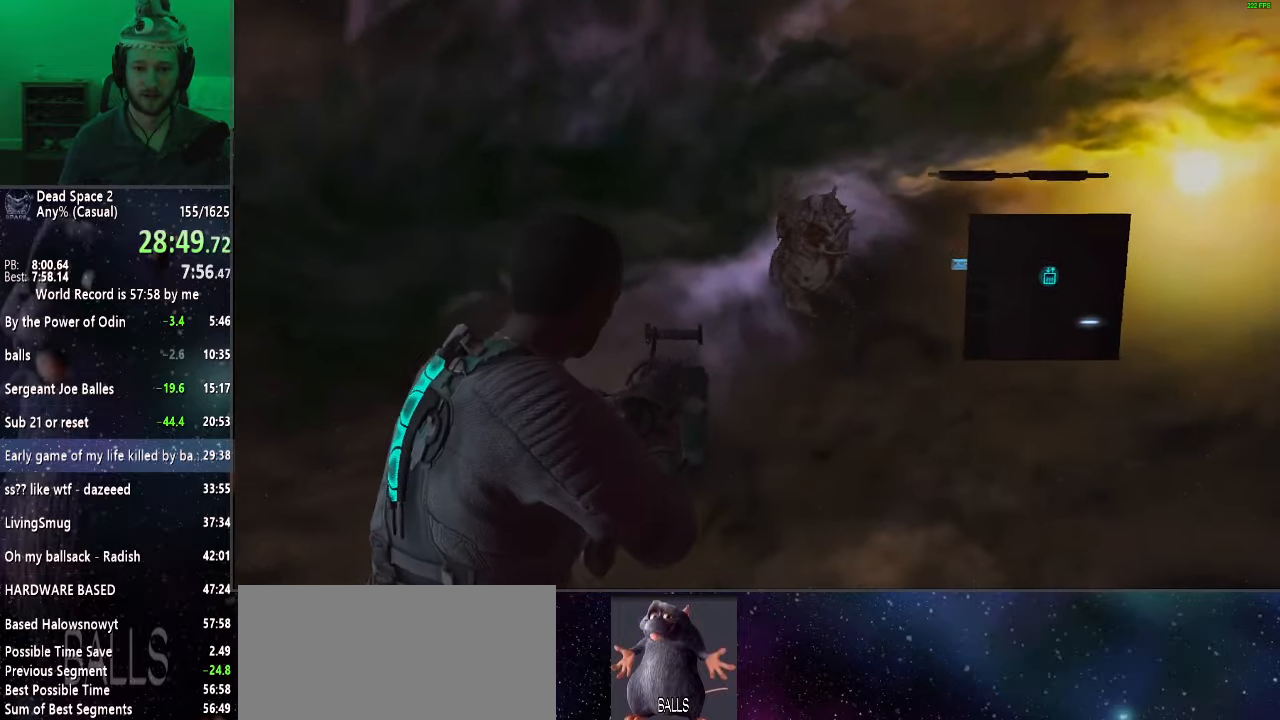
{"keys": ["shift", "w"], "mouse": ["right"], "events": [[217, "d", "up"], [267, "mouse_left", "down"], [317, "w", "down"], [367, "mouse_left", "up"]]}
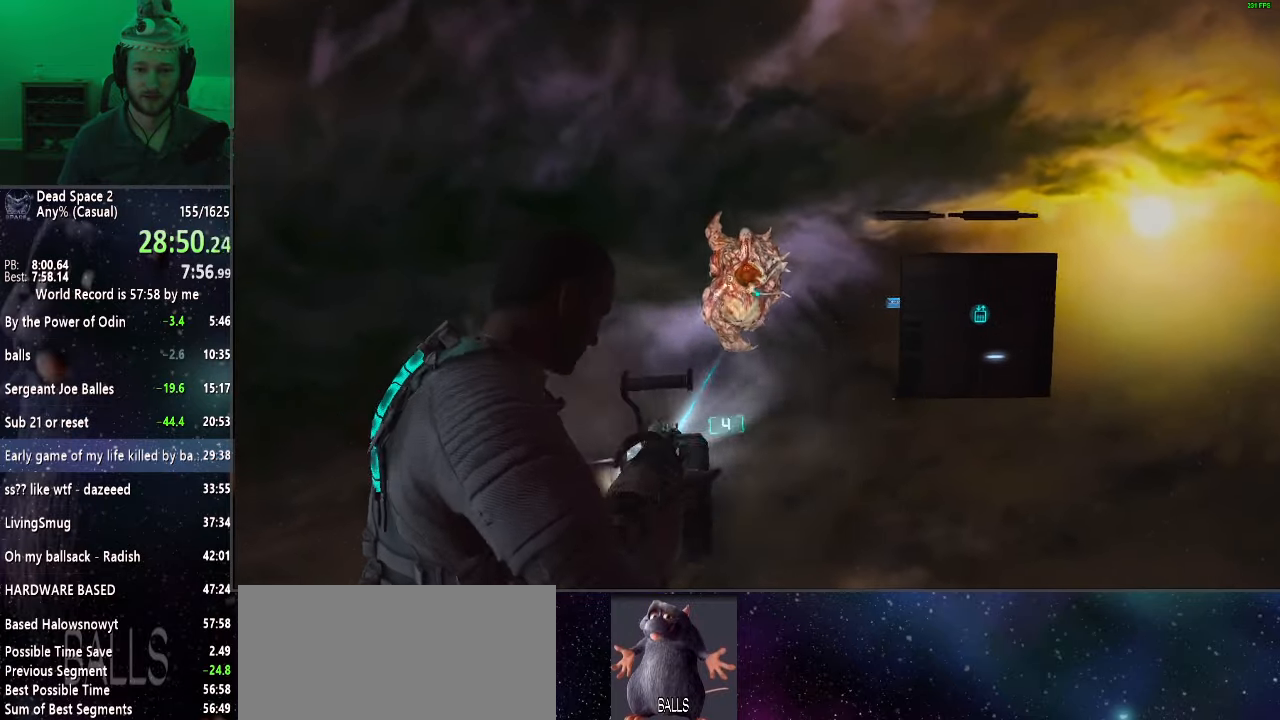
{"keys": ["shift", "space", "w"], "mouse": ["right"], "events": [[83, "space", "down"]]}
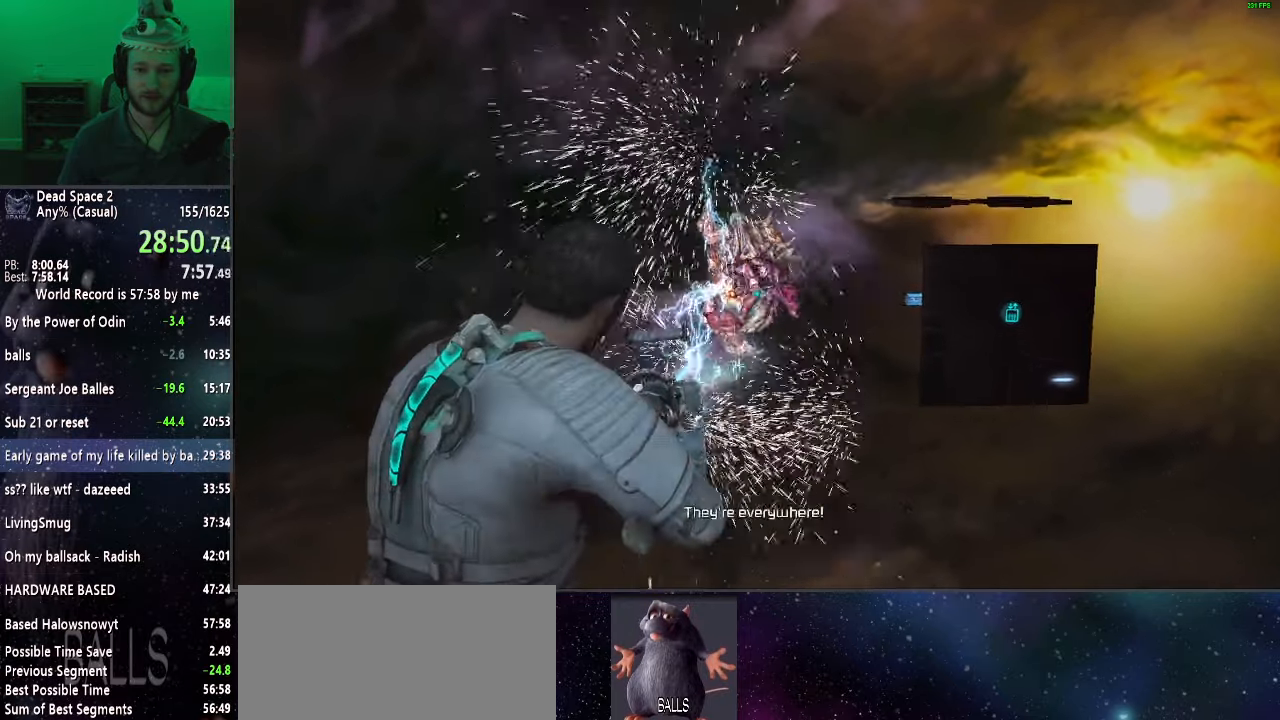
{"keys": ["shift", "space"], "mouse": ["right"], "events": [[150, "w", "up"], [250, "w", "down"], [433, "w", "up"]]}
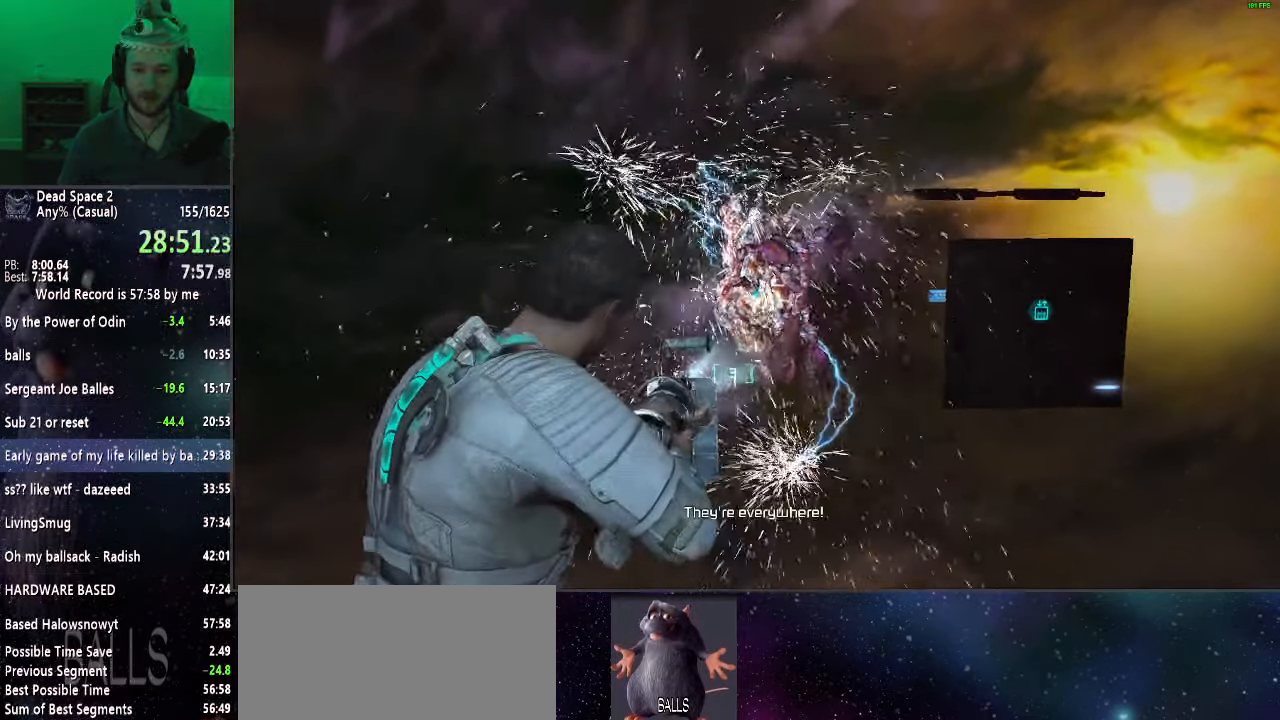
{"keys": ["shift", "space"], "mouse": ["right"], "events": [[167, "w", "down"], [367, "w", "up"]]}
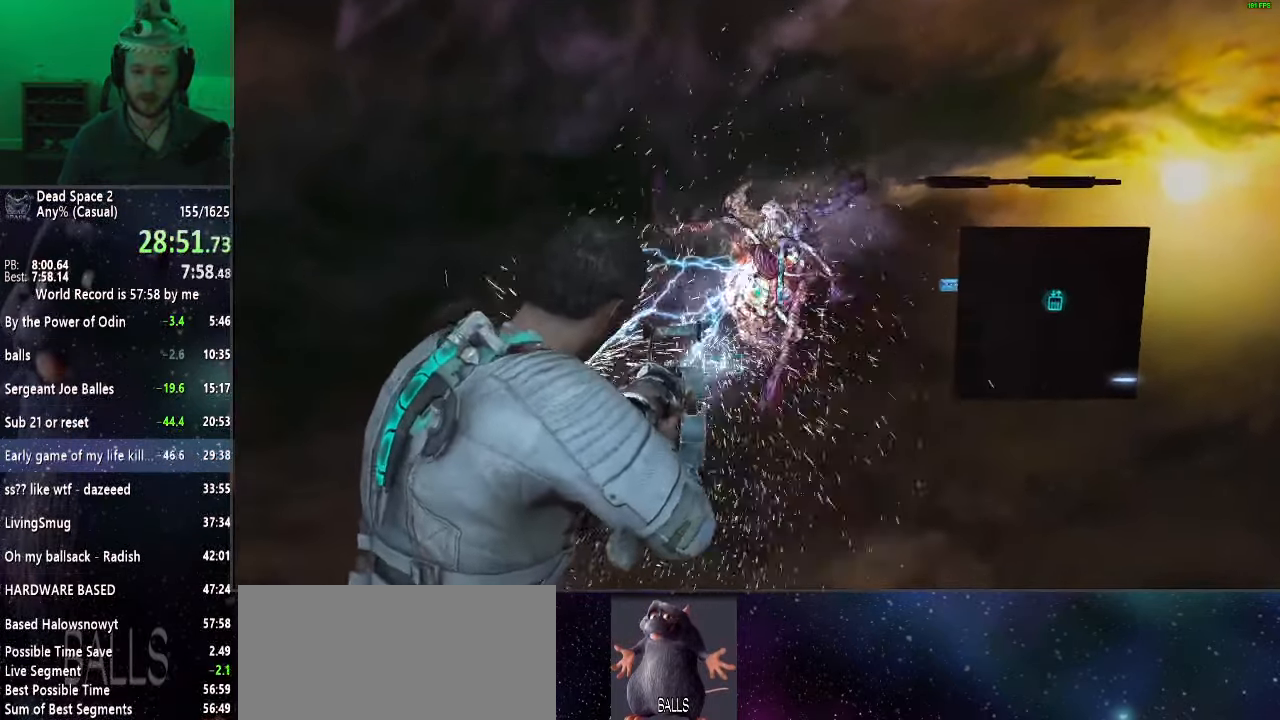
{"keys": ["shift", "space"], "mouse": ["right"], "events": []}
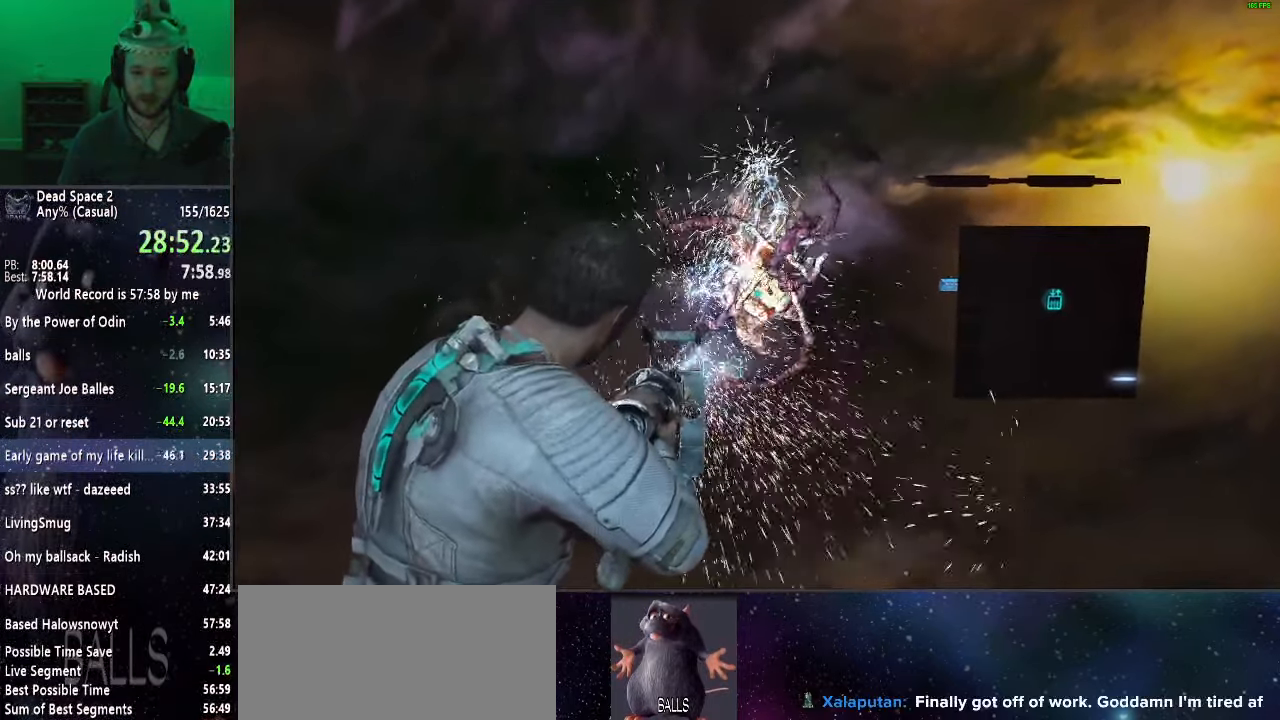
{"keys": ["shift", "w"], "mouse": [], "events": [[350, "w", "down"], [383, "mouse_right", "up"], [483, "space", "up"]]}
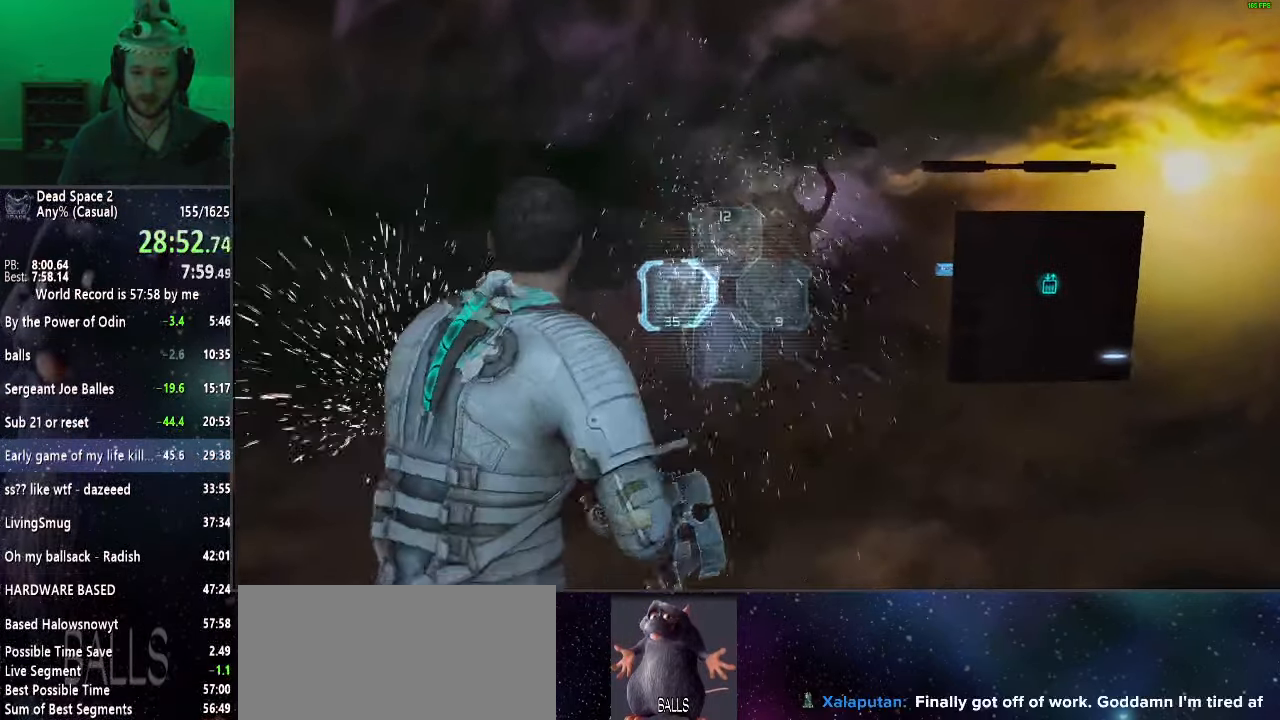
{"keys": ["shift"], "mouse": ["right"], "events": [[33, "mouse_right", "down"], [67, "w", "up"]]}
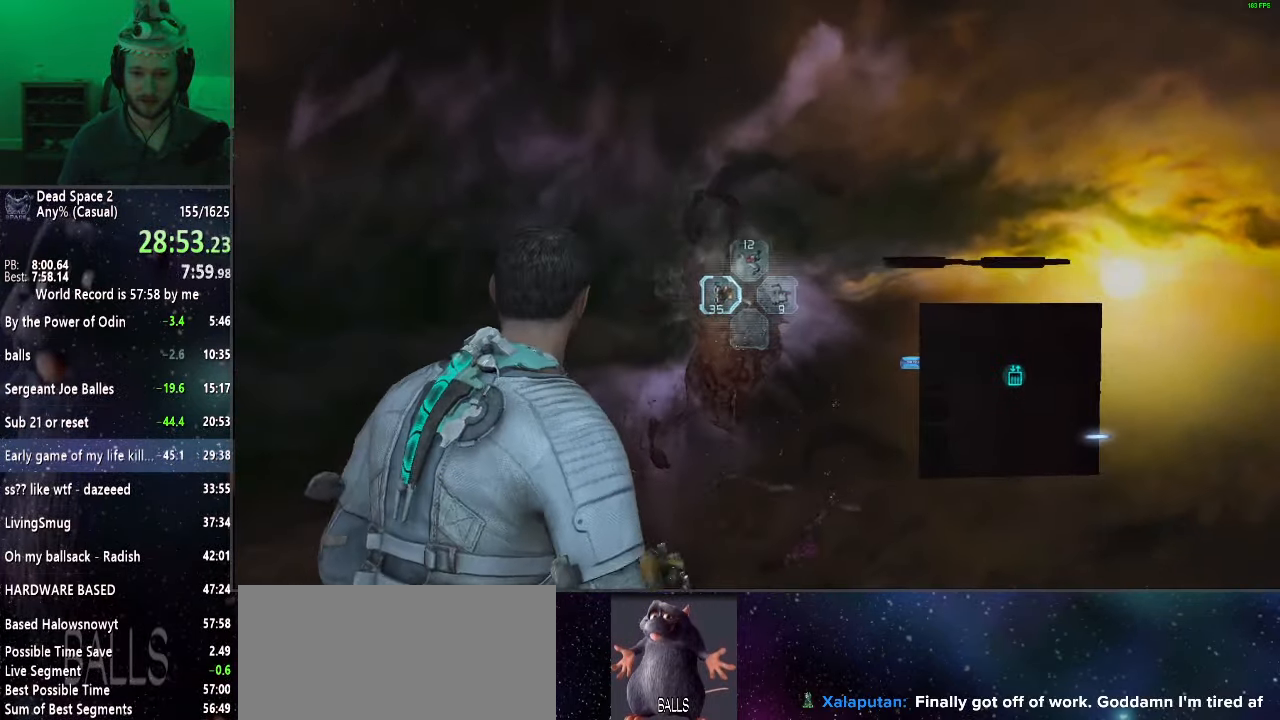
{"keys": ["shift", "w"], "mouse": ["right"], "events": [[133, "mouse_left", "down"], [133, "s", "down"], [333, "mouse_left", "up"], [333, "s", "up"], [417, "w", "down"]]}
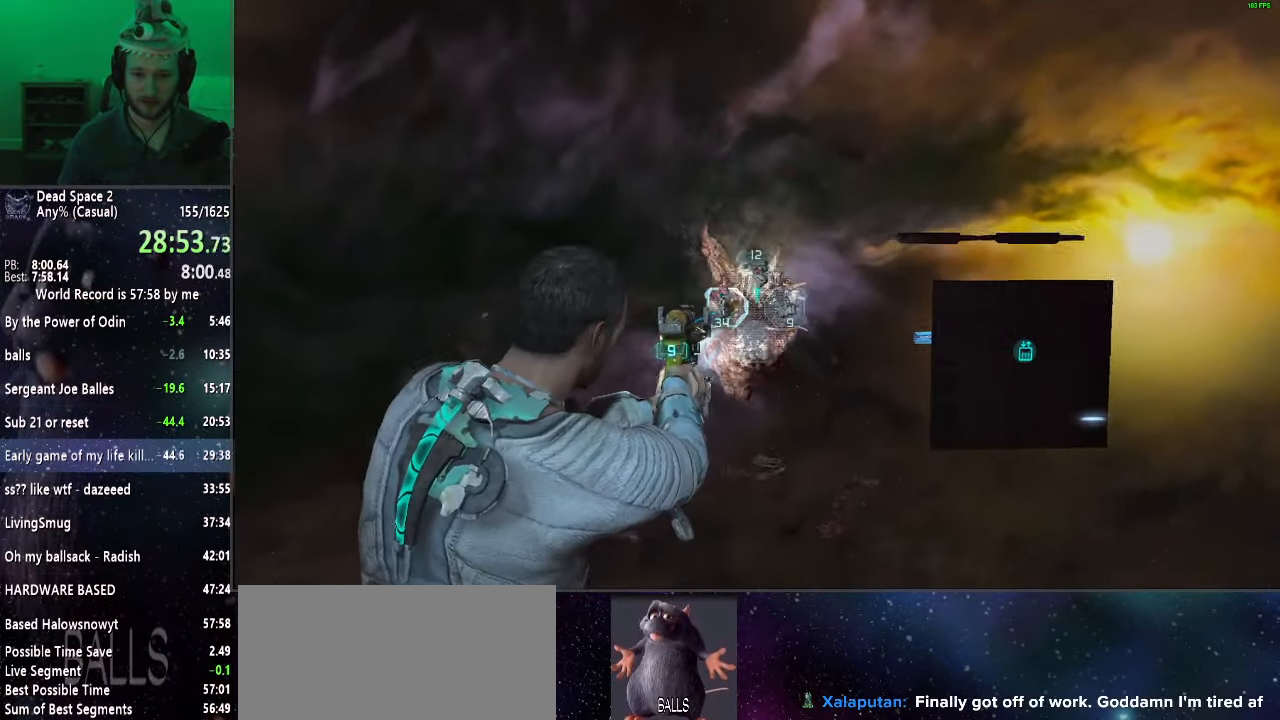
{"keys": ["shift", "w"], "mouse": ["wheel_up"], "events": [[100, "mouse_right", "up"], [483, "mouse_wheel_up", "down"]]}
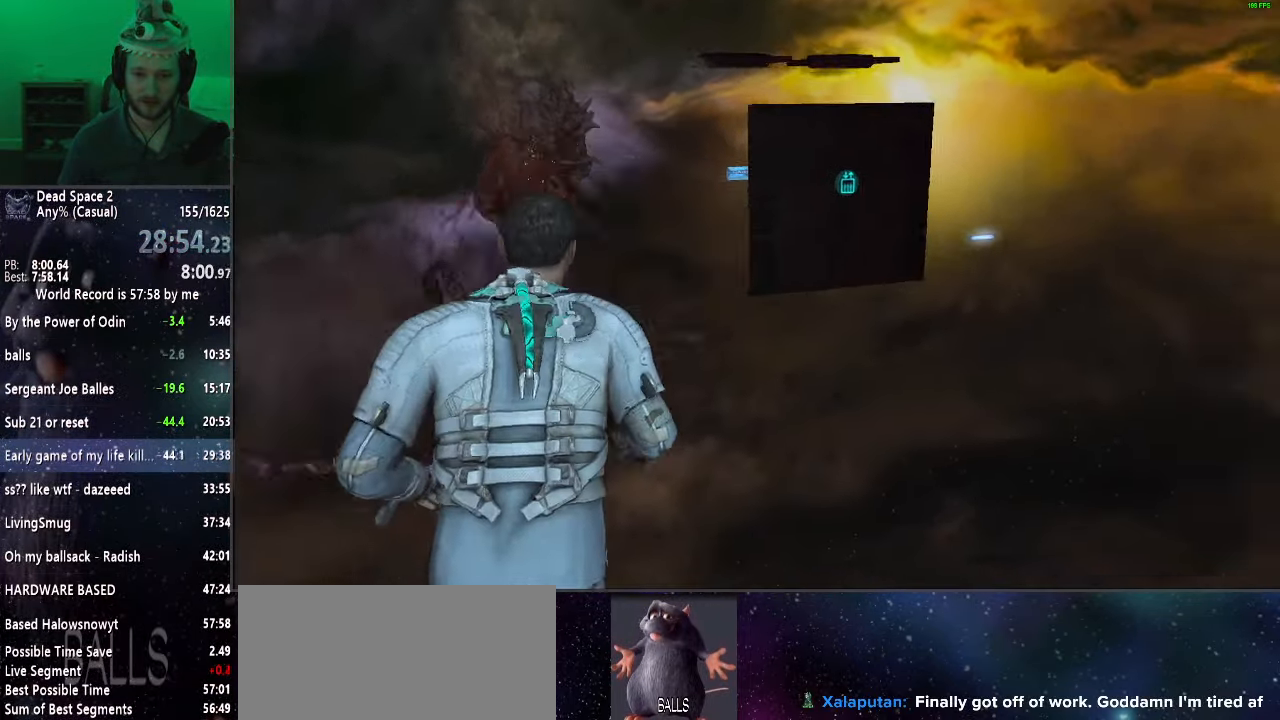
{"keys": ["shift", "w"], "mouse": ["wheel_up"], "events": [[117, "mouse_wheel_up", "up"], [217, "mouse_wheel_up", "down"], [300, "mouse_wheel_up", "up"], [450, "mouse_wheel_up", "down"]]}
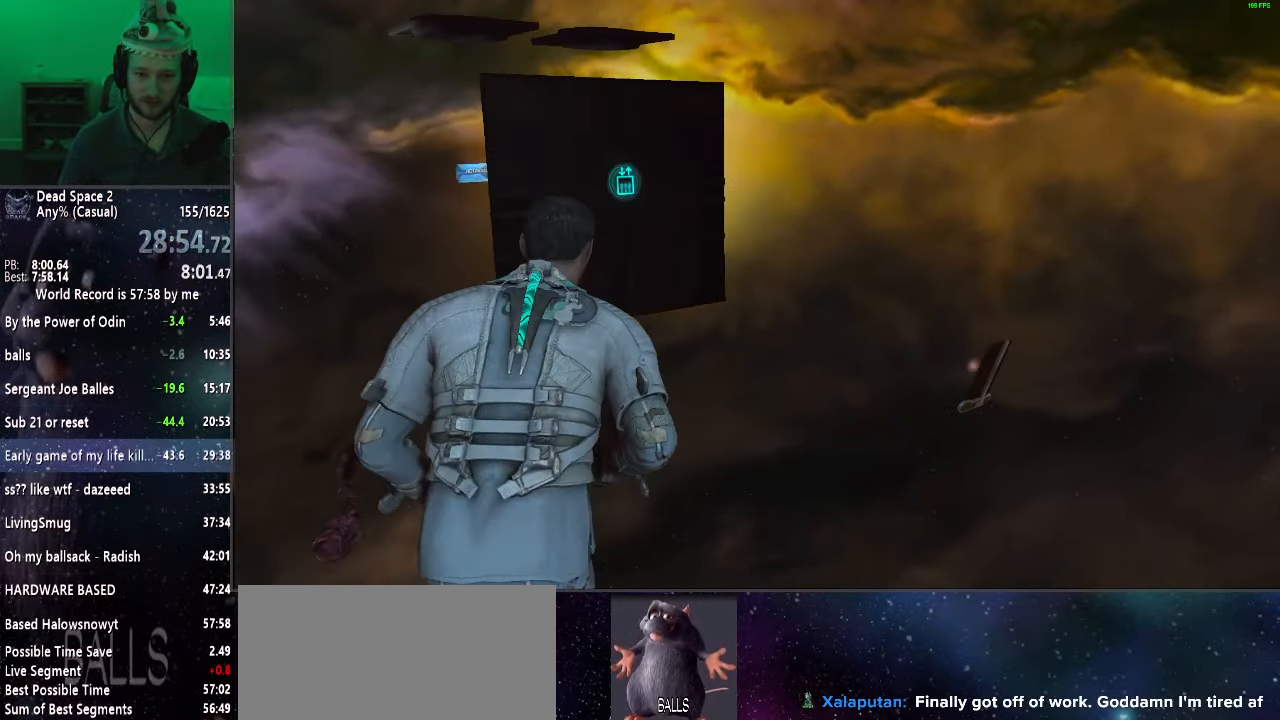
{"keys": ["shift", "w"], "mouse": [], "events": [[100, "mouse_wheel_up", "up"], [150, "mouse_wheel_up", "down"], [283, "mouse_wheel_up", "up"], [333, "mouse_wheel_up", "down"], [417, "mouse_wheel_up", "up"]]}
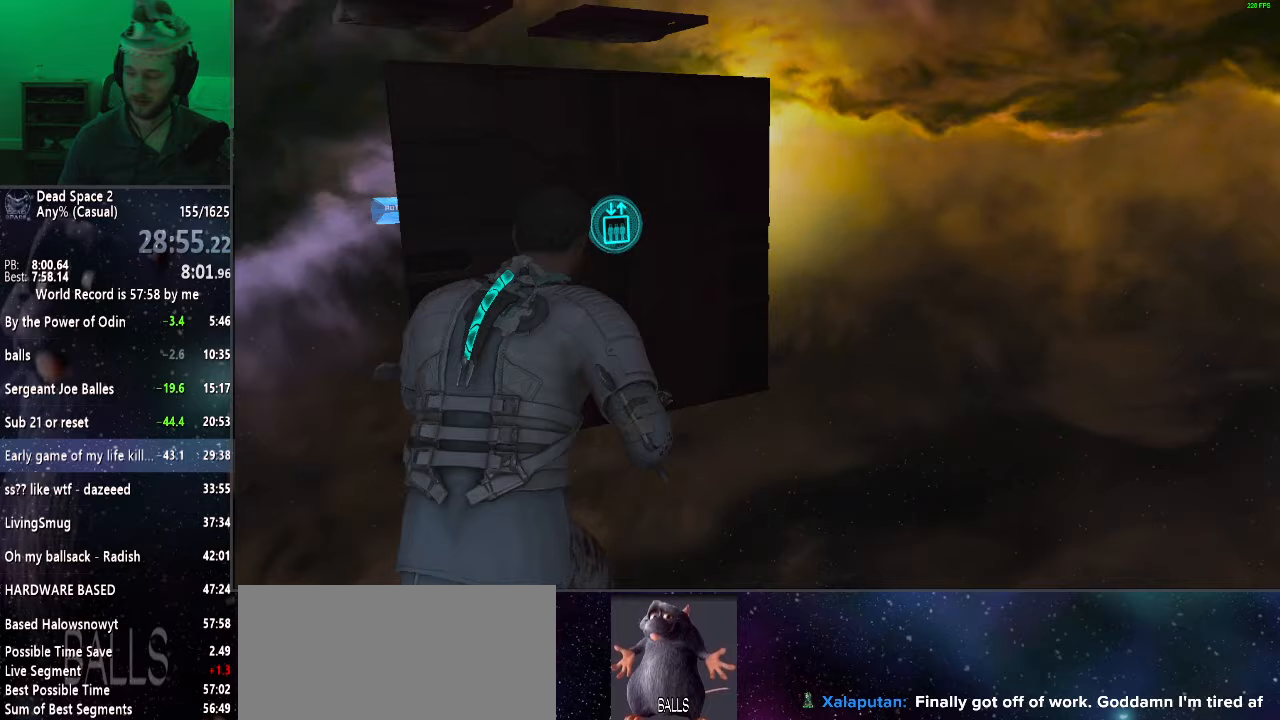
{"keys": ["shift"], "mouse": ["wheel_up"], "events": [[17, "mouse_wheel_up", "down"], [100, "mouse_wheel_up", "up"], [200, "mouse_wheel_up", "down"], [300, "mouse_wheel_up", "up"], [433, "mouse_wheel_up", "down"], [433, "w", "up"]]}
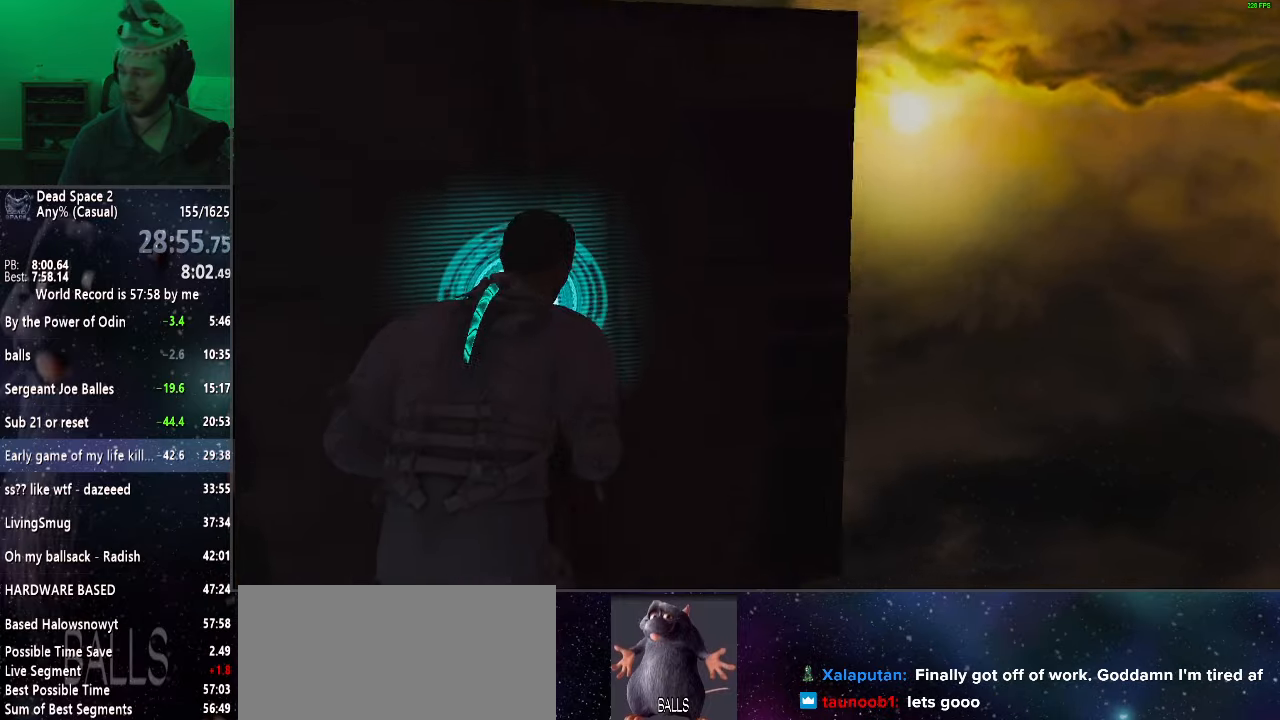
{"keys": ["a", "shift"], "mouse": ["wheel_up"], "events": [[33, "mouse_wheel_up", "up"], [117, "a", "down"], [117, "mouse_wheel_up", "down"], [217, "mouse_wheel_up", "up"], [500, "mouse_wheel_up", "down"]]}
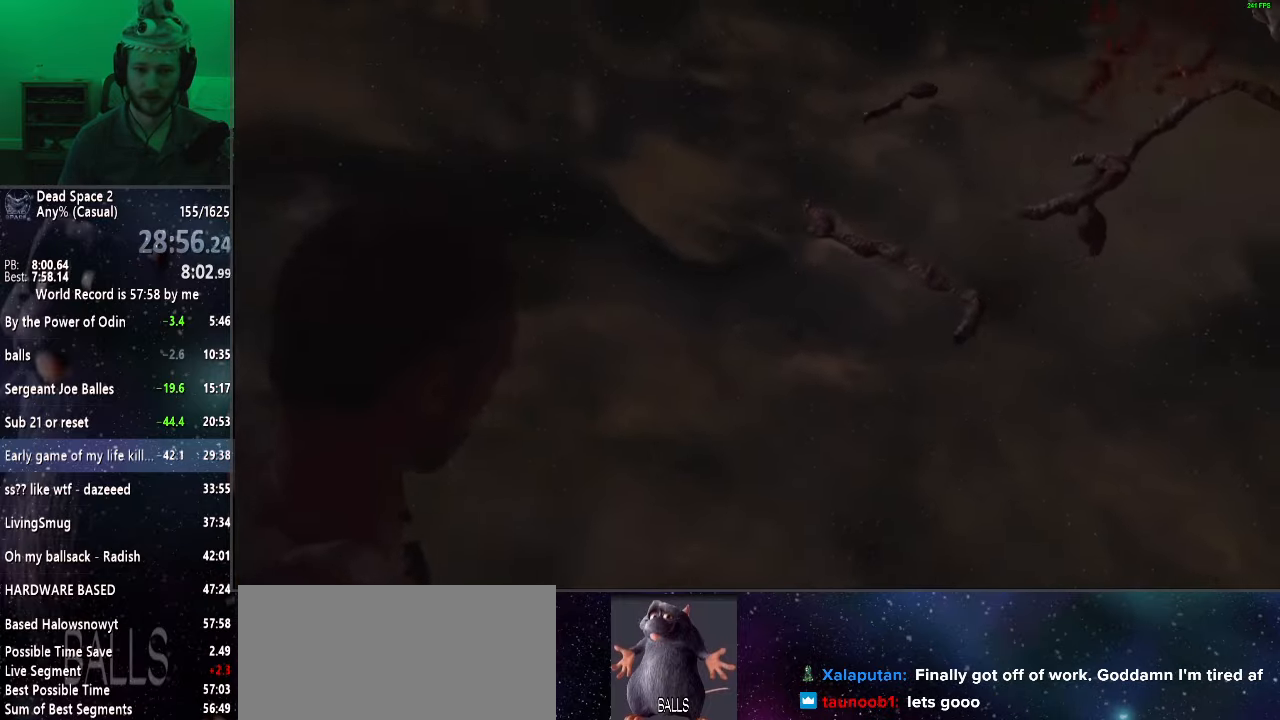
{"keys": ["shift"], "mouse": ["right"], "events": [[50, "mouse_wheel_up", "up"], [233, "mouse_right", "down"], [467, "a", "up"]]}
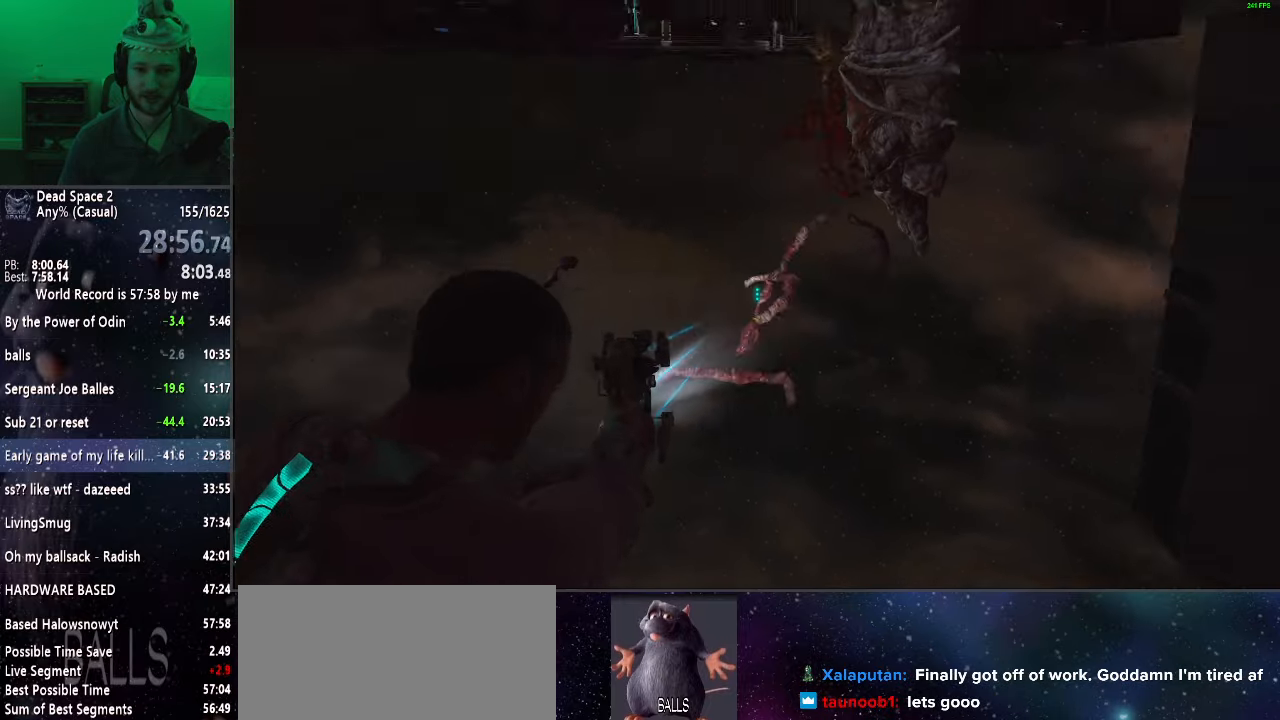
{"keys": ["shift", "w"], "mouse": ["right"], "events": [[100, "w", "down"], [250, "r", "down"], [350, "r", "up"]]}
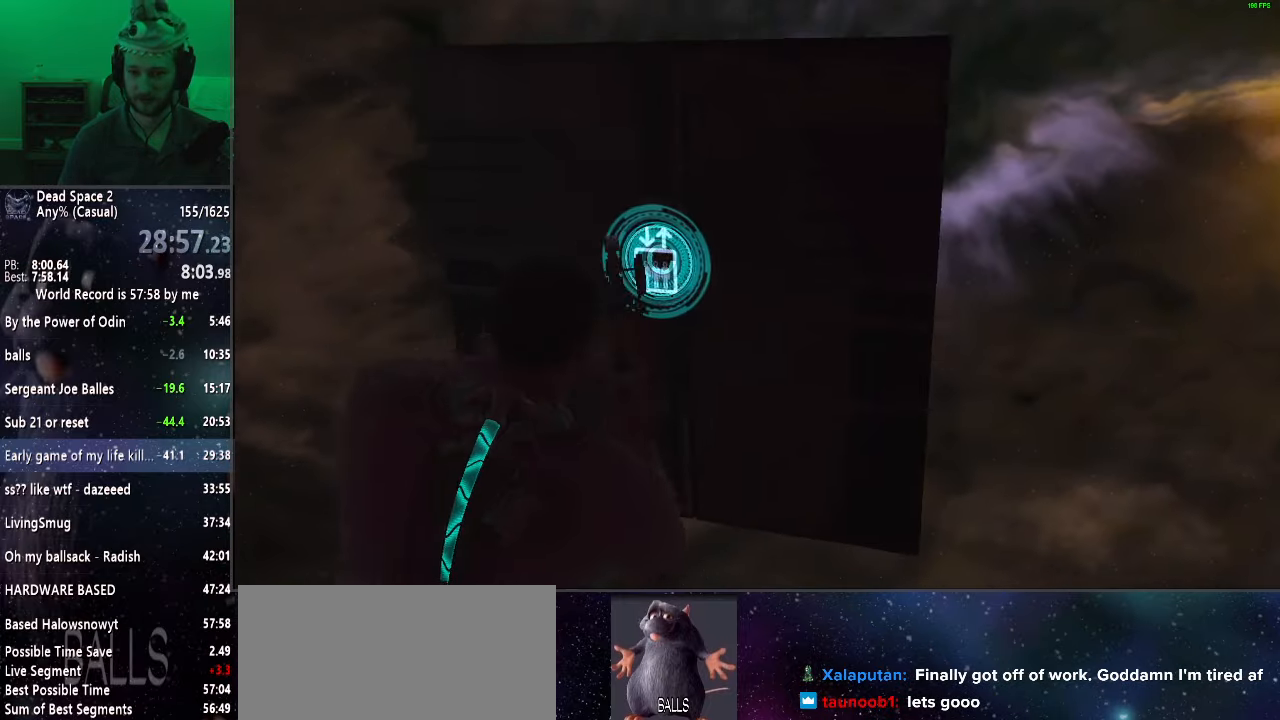
{"keys": [], "mouse": ["right"], "events": [[267, "w", "up"], [317, "mouse_right", "up"], [317, "shift", "up"], [450, "mouse_right", "down"]]}
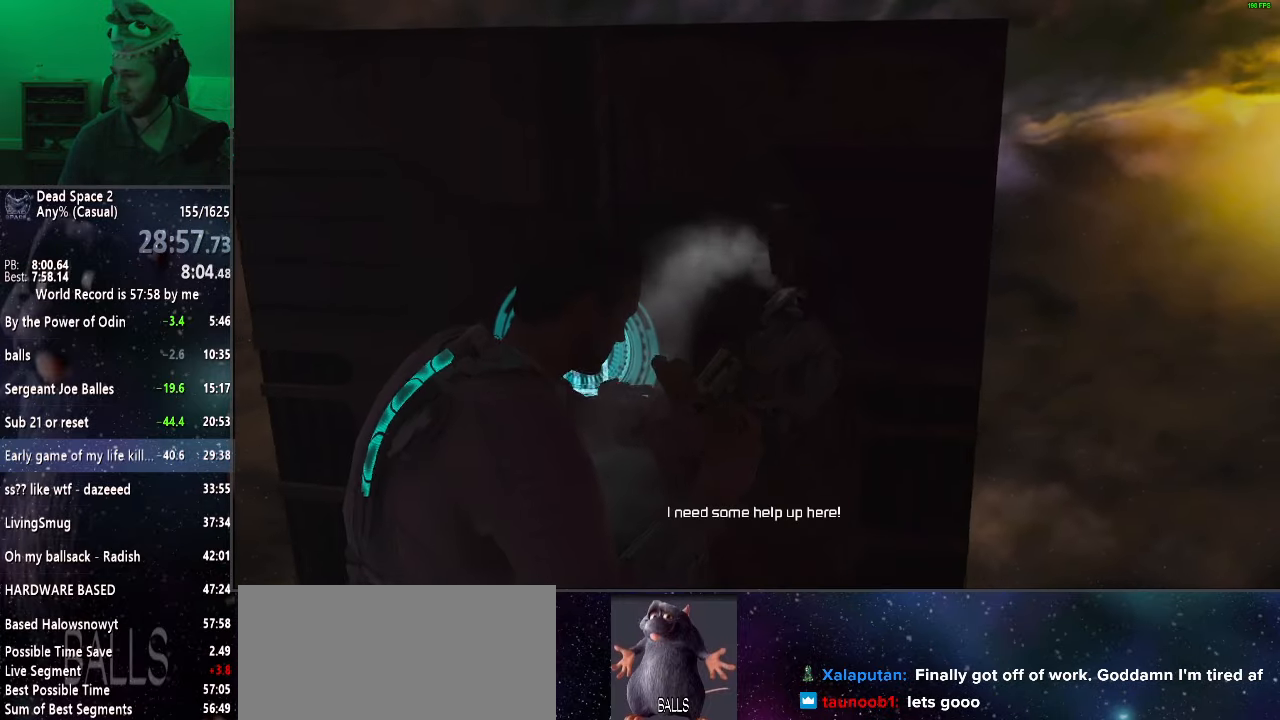
{"keys": [], "mouse": ["right"], "events": [[133, "w", "down"], [333, "w", "up"]]}
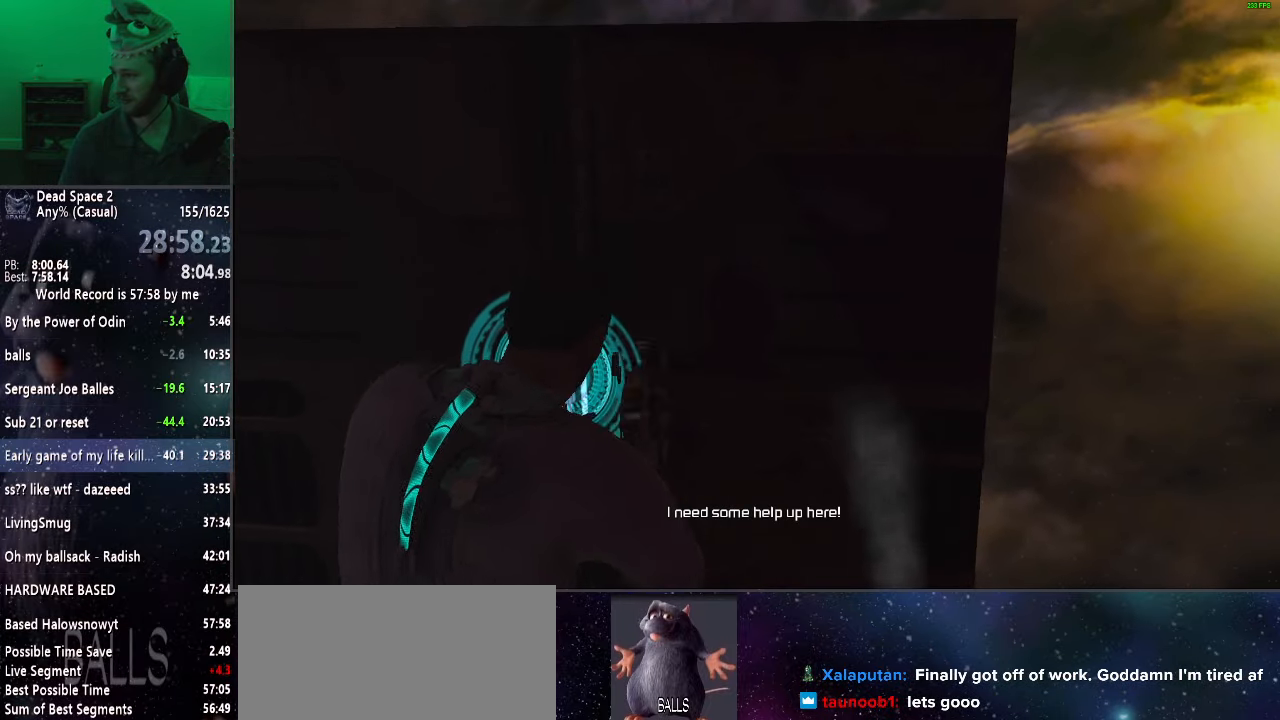
{"keys": ["space"], "mouse": ["right"], "events": [[433, "space", "down"]]}
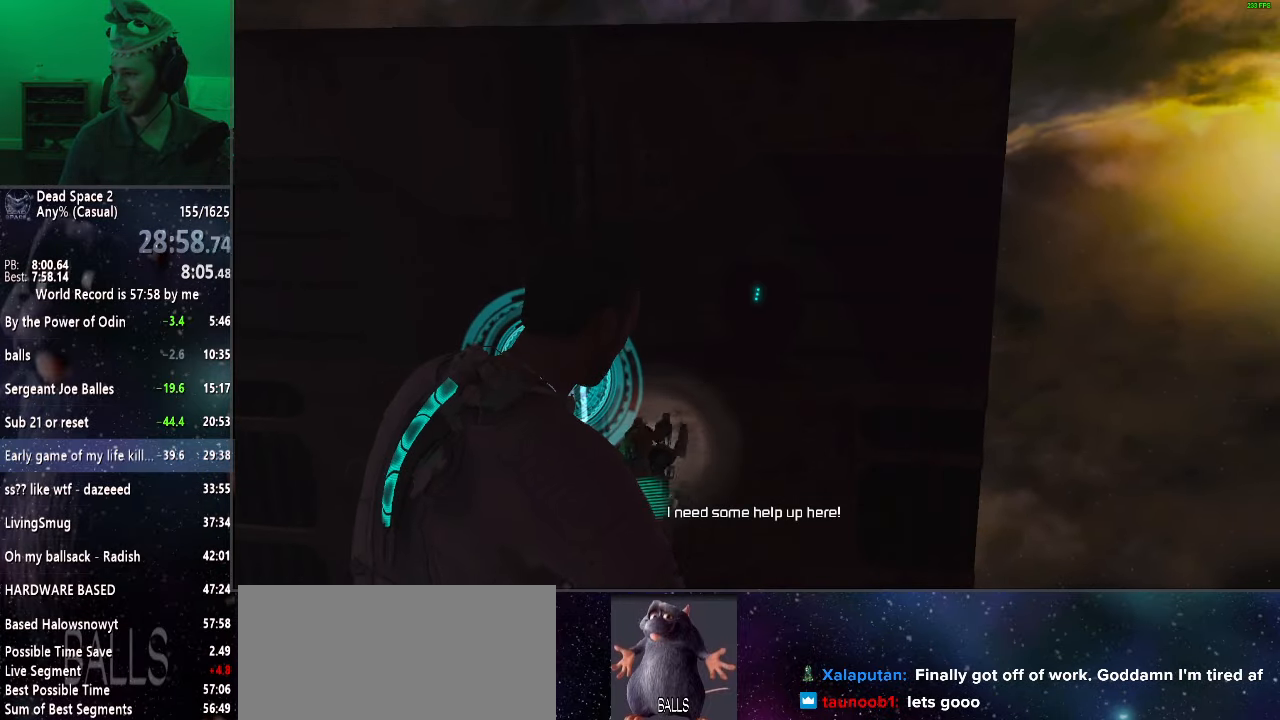
{"keys": ["r", "shift", "w"], "mouse": [], "events": [[33, "space", "up"], [367, "shift", "down"], [367, "w", "down"], [500, "mouse_right", "up"], [500, "r", "down"]]}
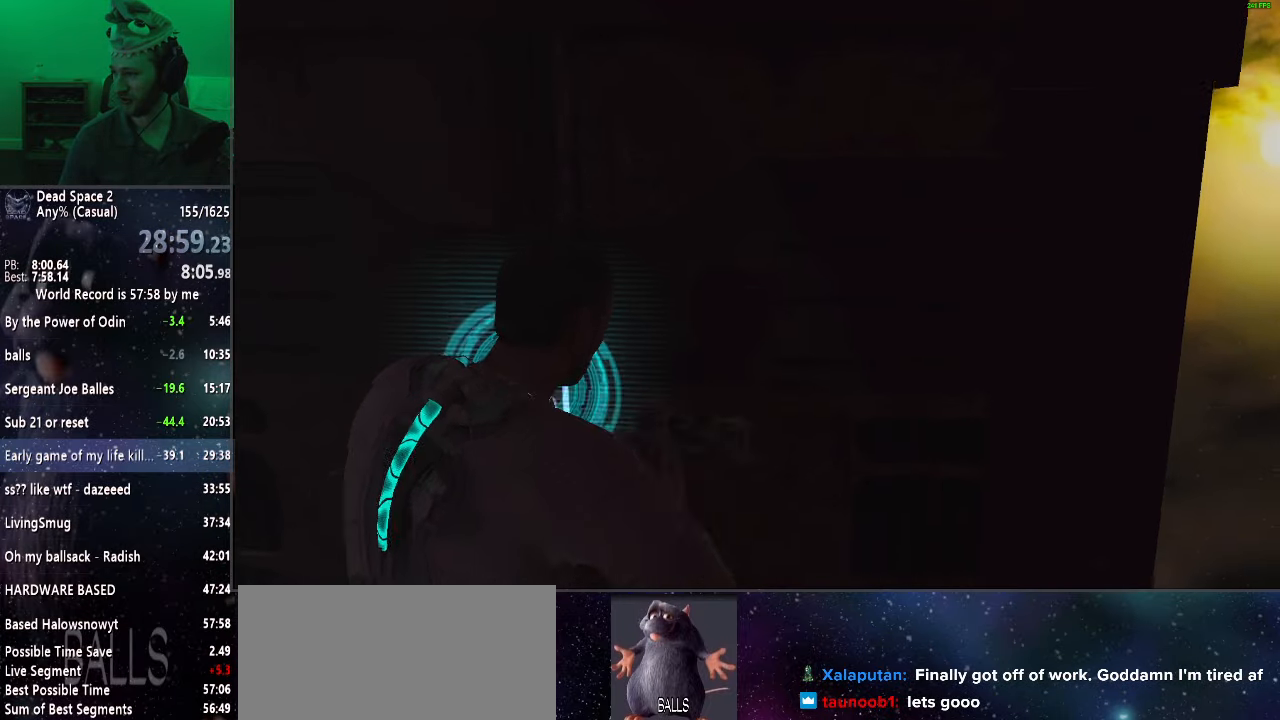
{"keys": ["shift", "w"], "mouse": ["wheel_up"], "events": [[83, "r", "up"], [417, "mouse_wheel_up", "down"]]}
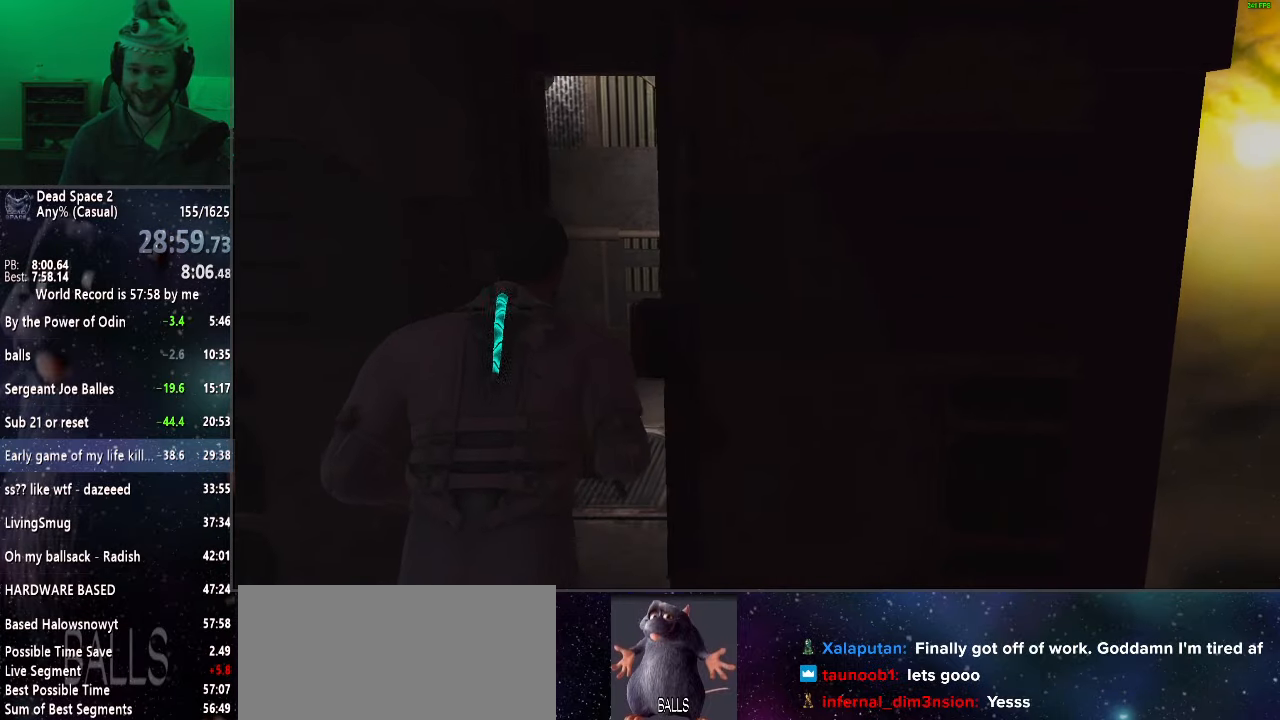
{"keys": ["shift", "w"], "mouse": [], "events": [[17, "mouse_wheel_up", "up"]]}
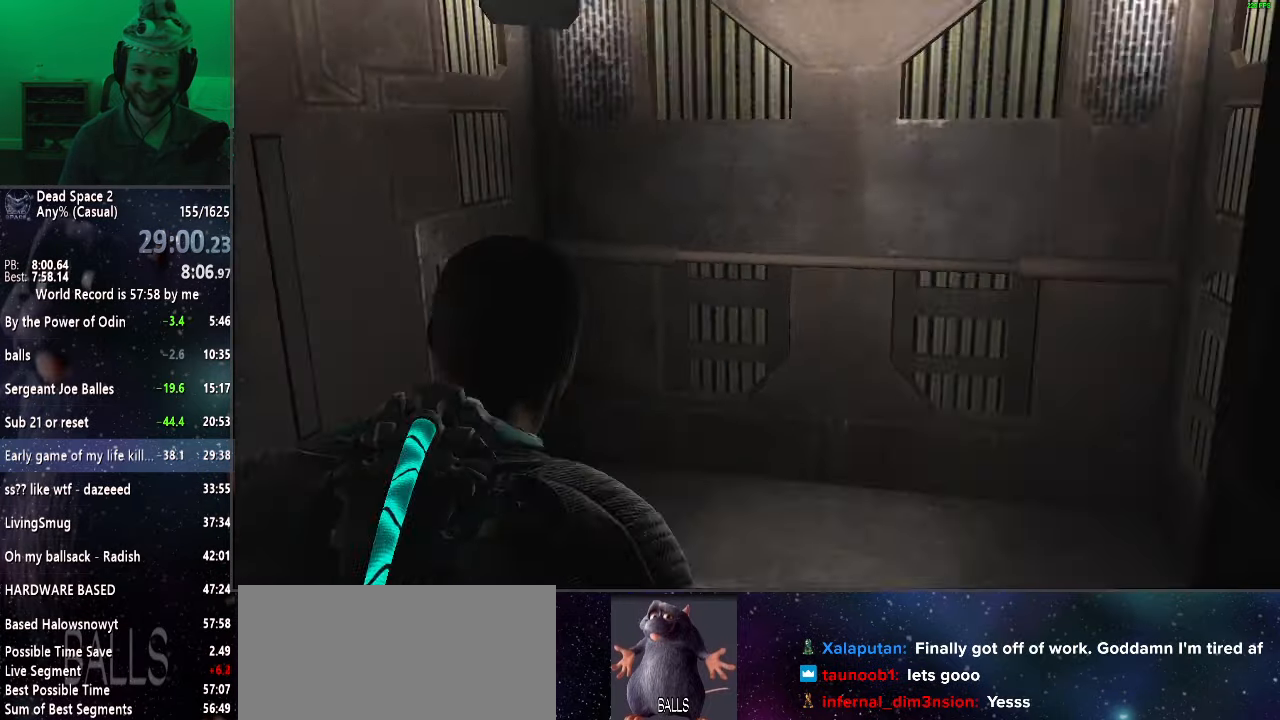
{"keys": [], "mouse": [], "events": [[167, "mouse_right", "down"], [167, "shift", "up"], [167, "w", "up"], [350, "mouse_right", "up"]]}
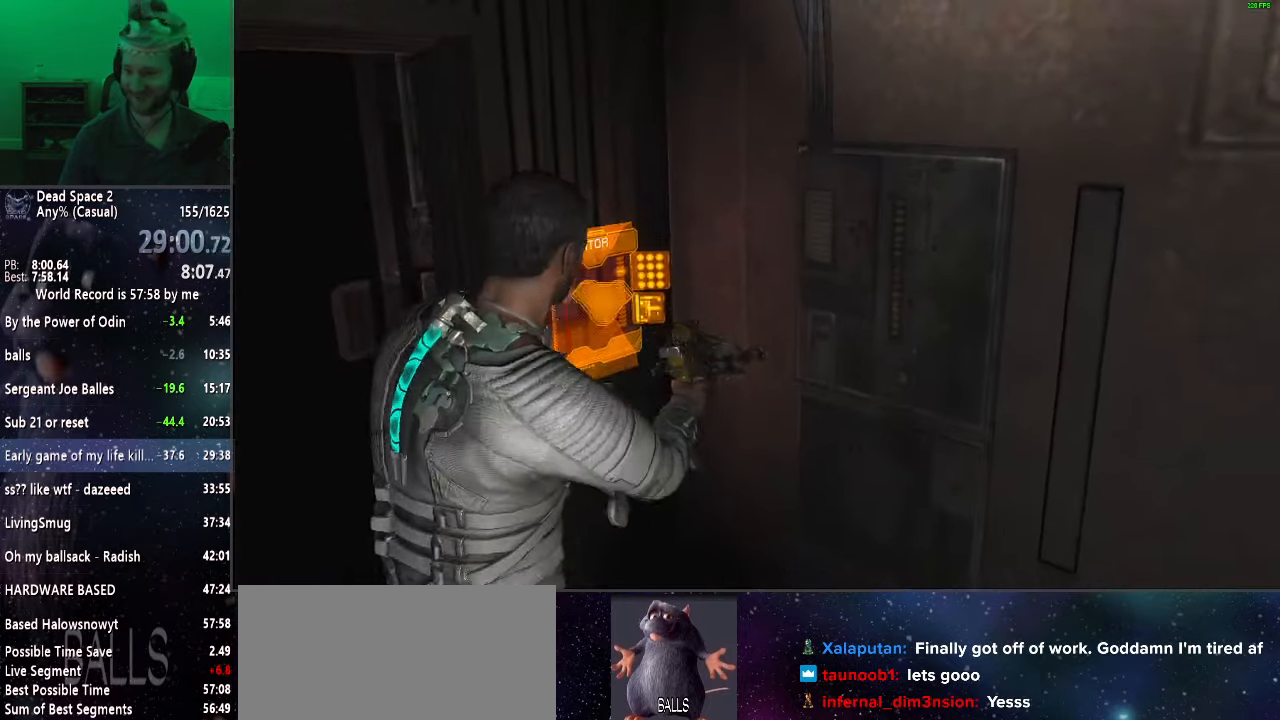
{"keys": [], "mouse": ["wheel_up"], "events": [[100, "mouse_wheel_up", "down"]]}
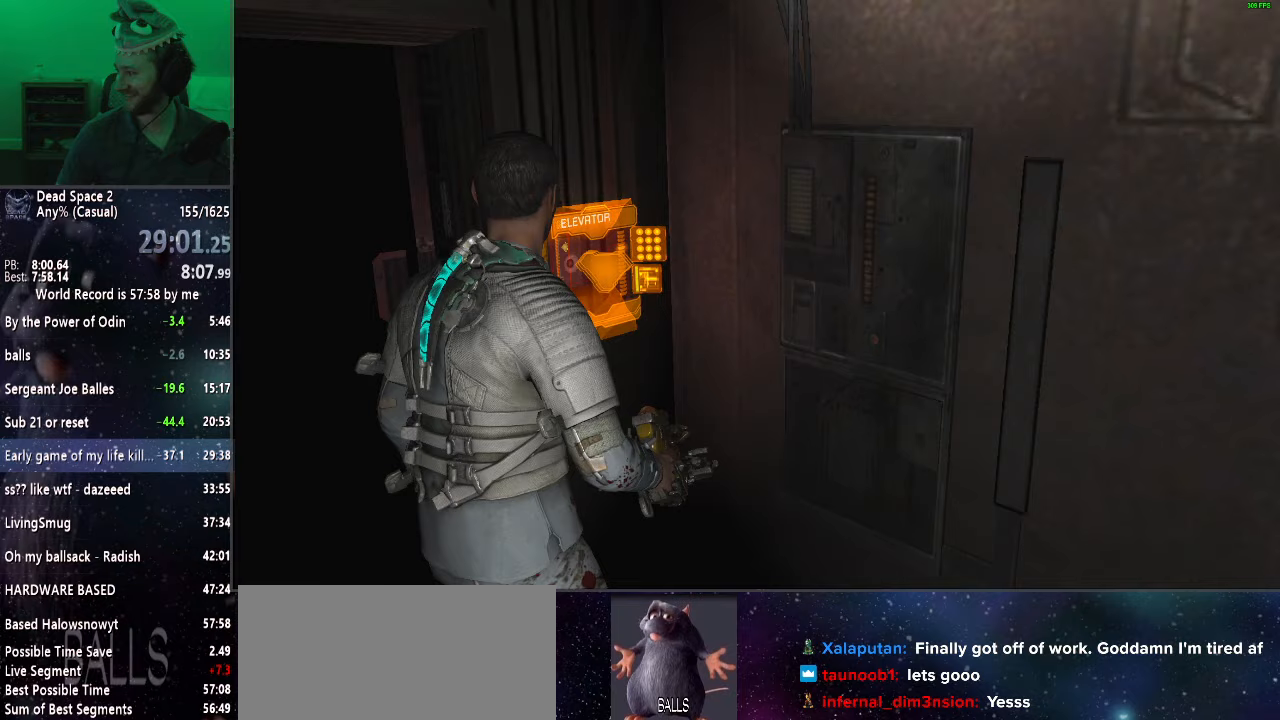
{"keys": [], "mouse": ["wheel_up"], "events": []}
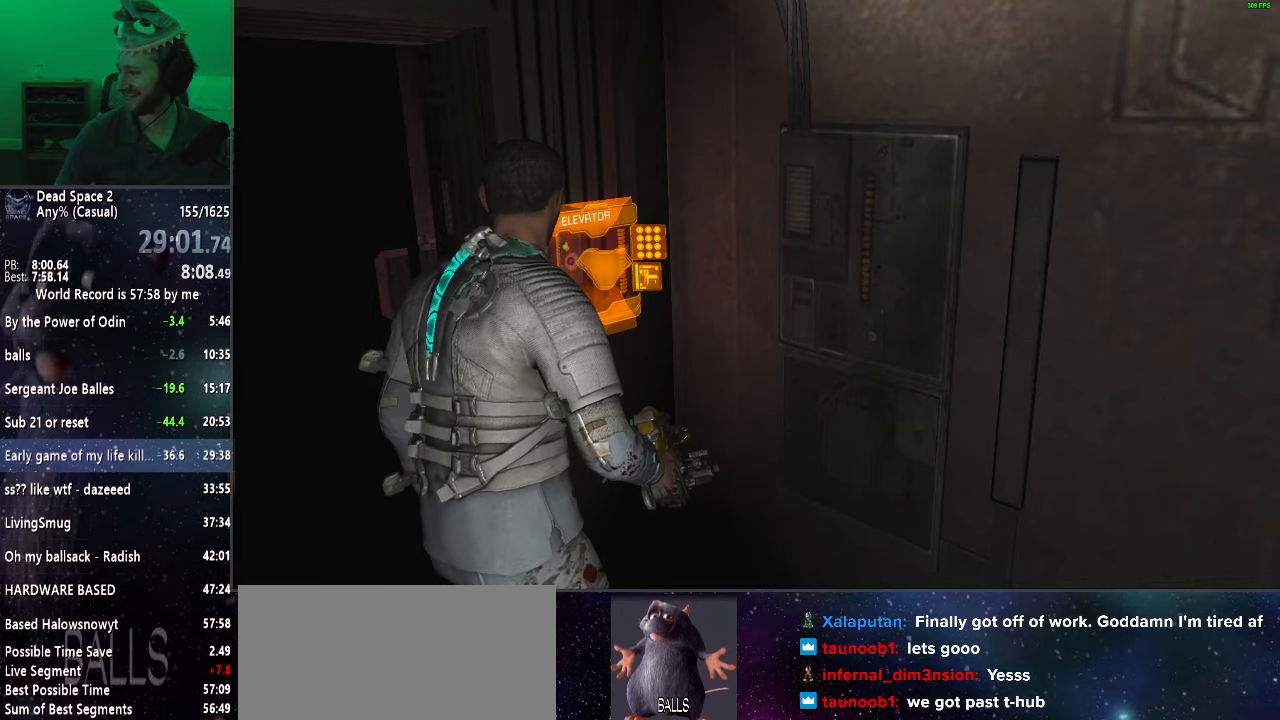
{"keys": [], "mouse": [], "events": [[400, "mouse_wheel_up", "up"]]}
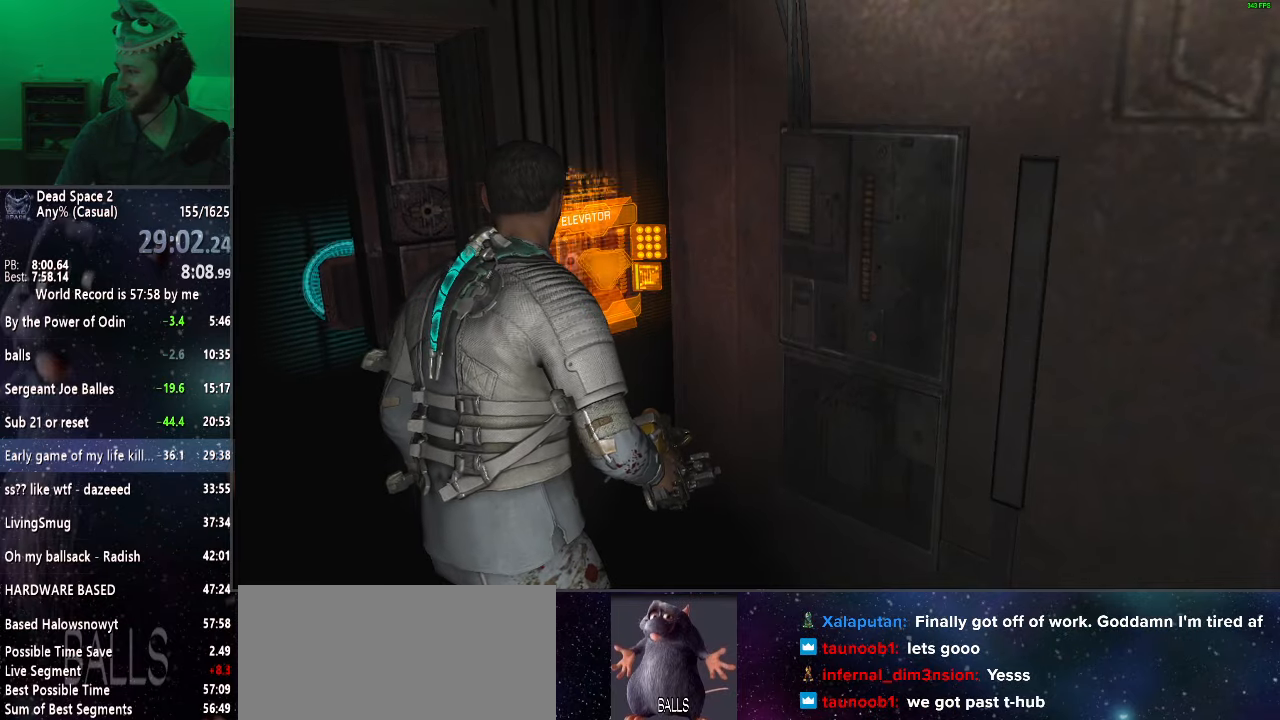
{"keys": [], "mouse": [], "events": []}
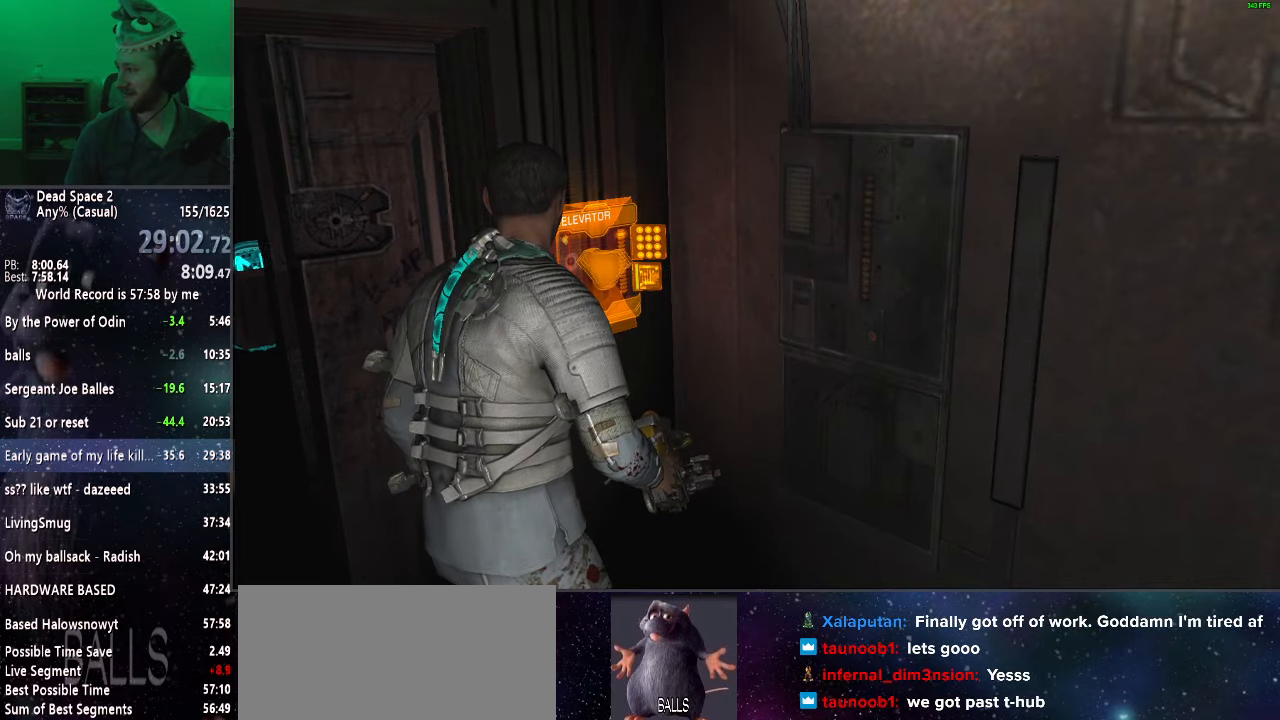
{"keys": [], "mouse": [], "events": []}